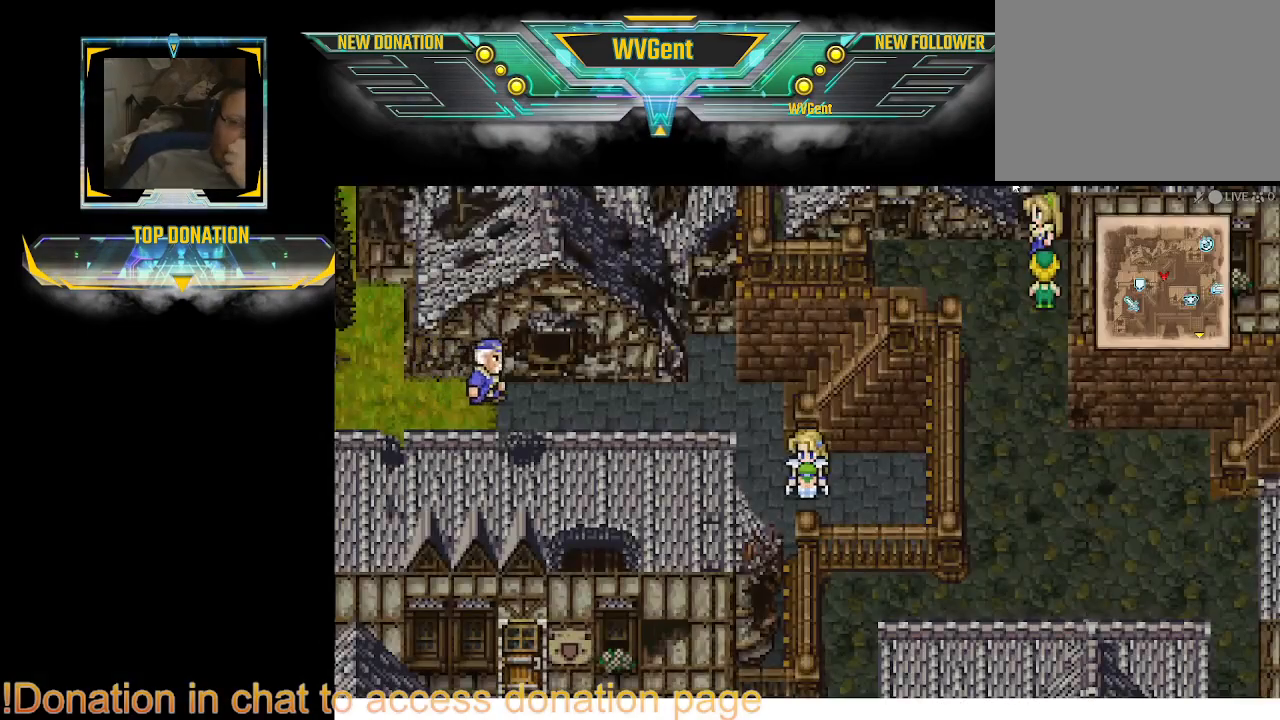
Gameplay with a controller (PlayStation layout); each line is a JSON object with the inputs held at the frame after it. "events" lists button and stick changes between this image and that frame as [ms after this image, input, new state], when the widget could be followed in between. Not read: L3 R3.
{"buttons": [], "left_stick": "up-left", "right_stick": "center", "events": [[167, "left_stick", "left"], [300, "left_stick", "up-left"]]}
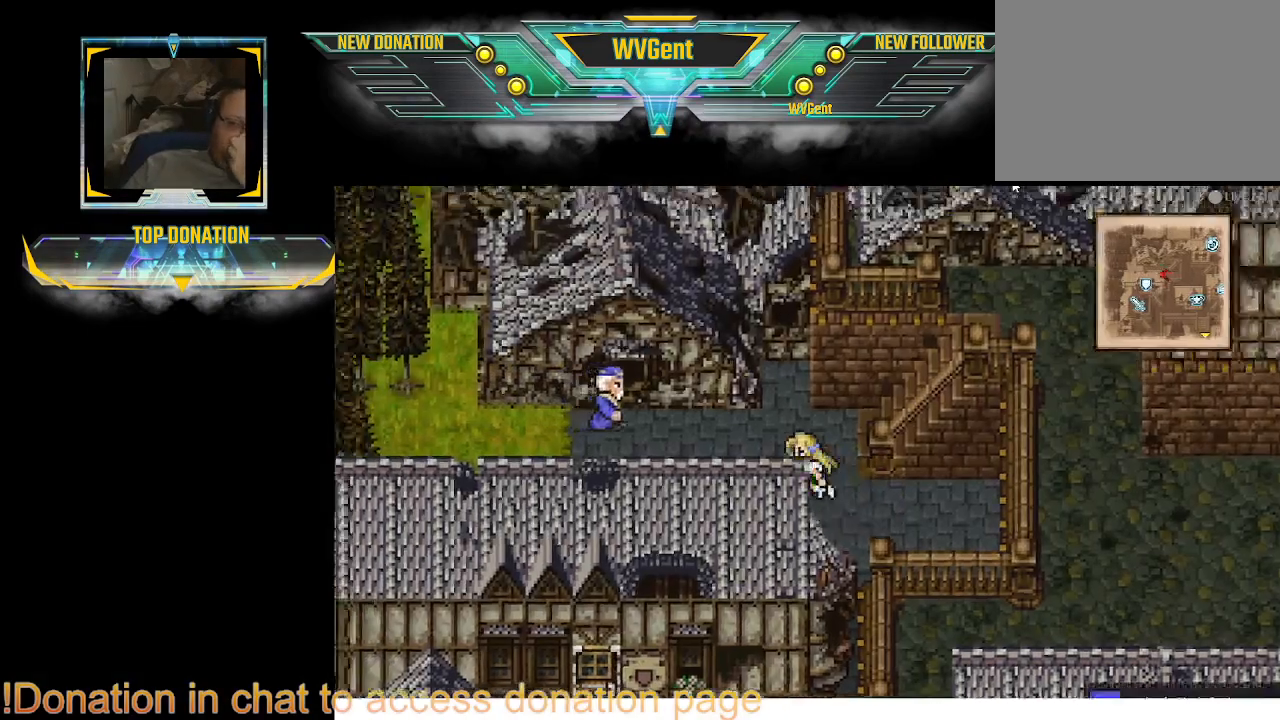
{"buttons": [], "left_stick": "up", "right_stick": "center", "events": [[100, "left_stick", "left"], [500, "left_stick", "up"]]}
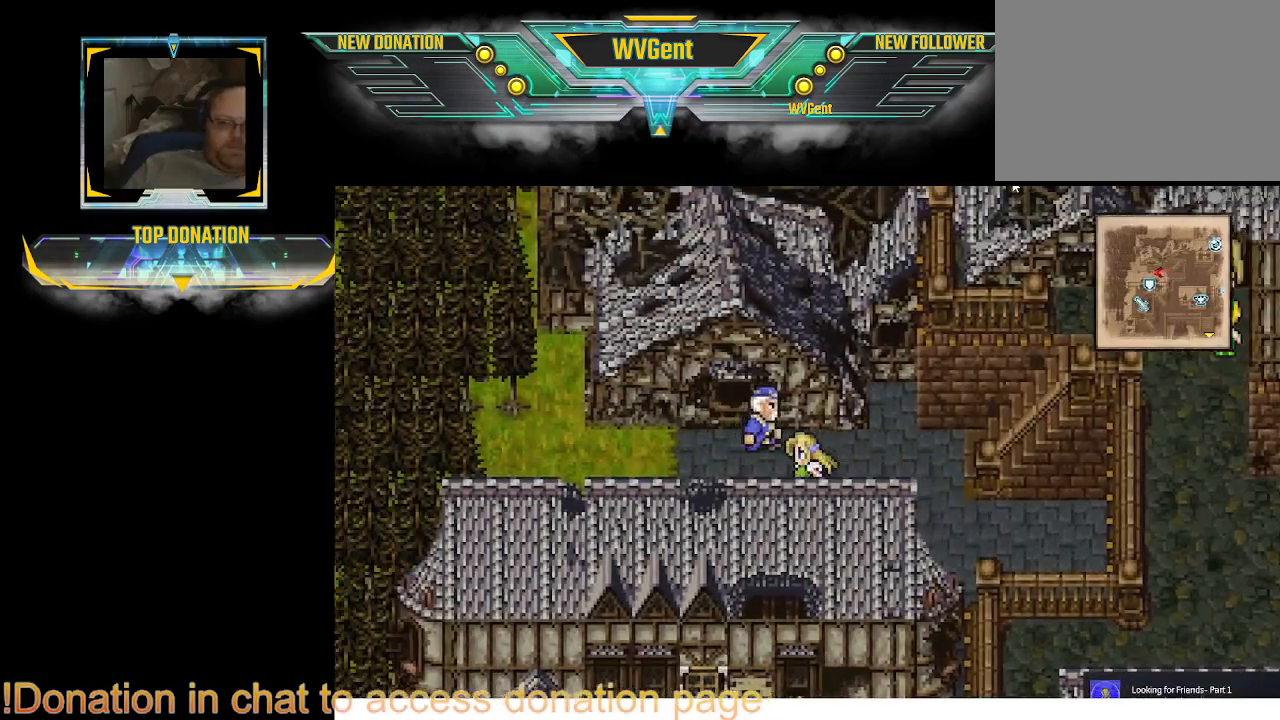
{"buttons": [], "left_stick": "center", "right_stick": "center", "events": [[133, "left_stick", "up-left"], [333, "CROSS", "down"], [333, "left_stick", "center"], [500, "CROSS", "up"]]}
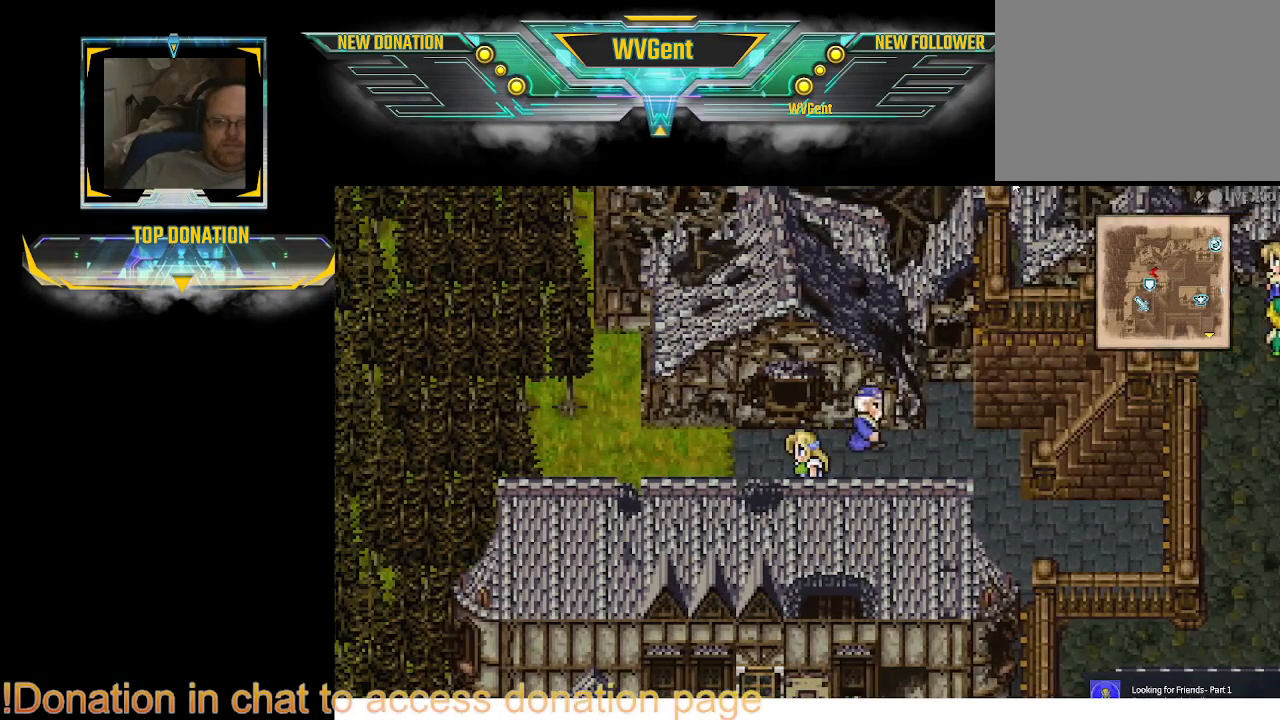
{"buttons": [], "left_stick": "right", "right_stick": "center", "events": [[133, "left_stick", "up-right"], [200, "left_stick", "up"], [400, "left_stick", "right"]]}
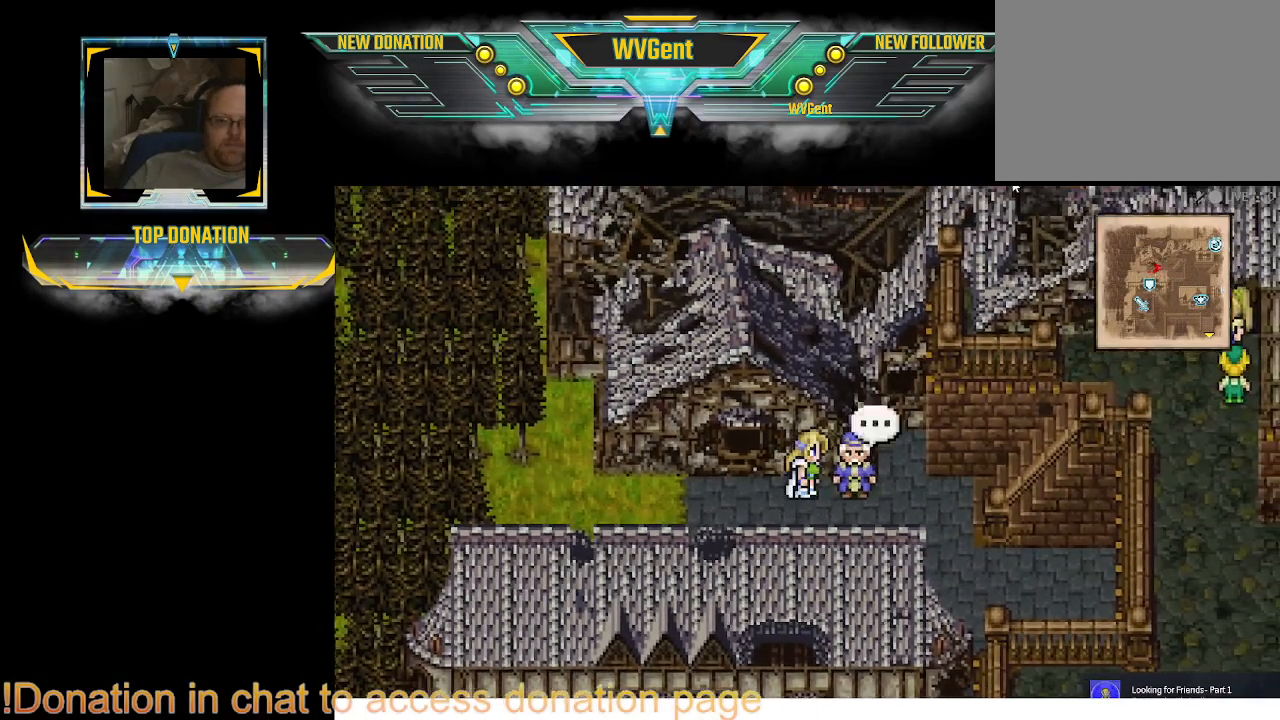
{"buttons": [], "left_stick": "center", "right_stick": "center", "events": [[67, "CROSS", "down"], [233, "CROSS", "up"], [267, "left_stick", "center"]]}